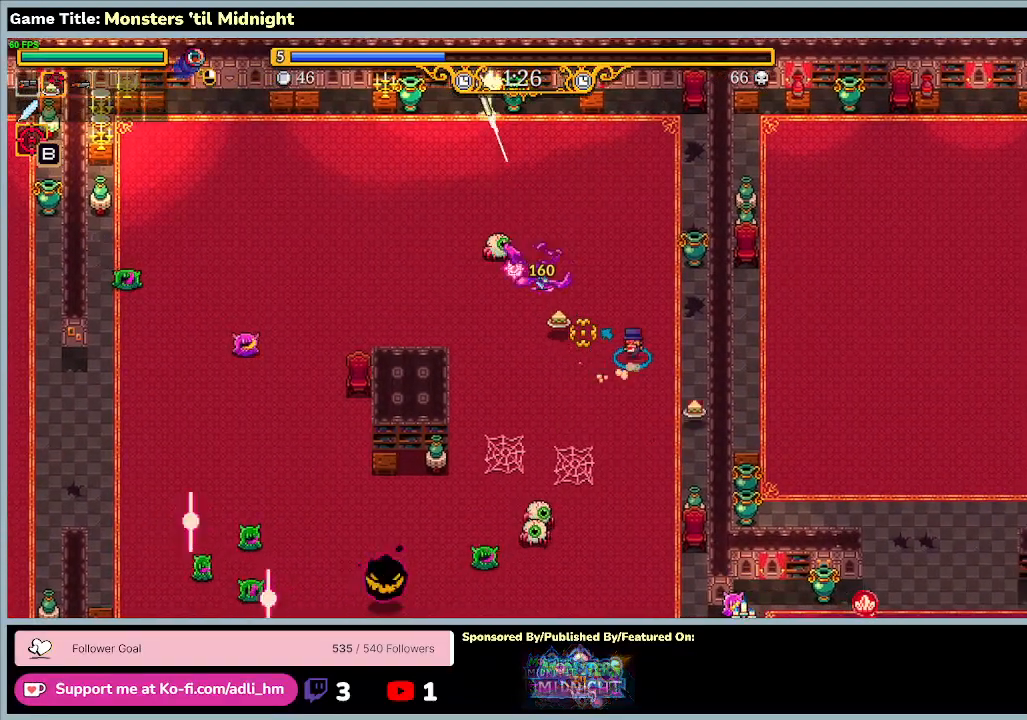
Gameplay with keyboard; each line is a JSON object with the keys held at the frame after it. "events" lists presses ("down") and releases ("up") of "0", "1", "2", "3", "4", "5", "6", "7", "8", "9", "a", "alt", "b", "c", "caps_lock", "ctrl", "d", "down", "e", "escape", "f", "f1", "f2", "f3", "f4", "f5", "f6", "f7", "f8", "g", "h", "i", "j", "k", "l", "left", "m", "minus", "n", "o", "p", "q", "r", "return", "right", "s", "shift", "space", "t", "tab", "u", "up", "v", "w", "x", "y" and "z" between this image and that frame as [ms after this image, input, new state], when the widget could be followed in between. No other keys are recorded. Mouse input is not recorded.
{"keys": ["a", "w"], "events": [[200, "d", "up"], [267, "a", "down"]]}
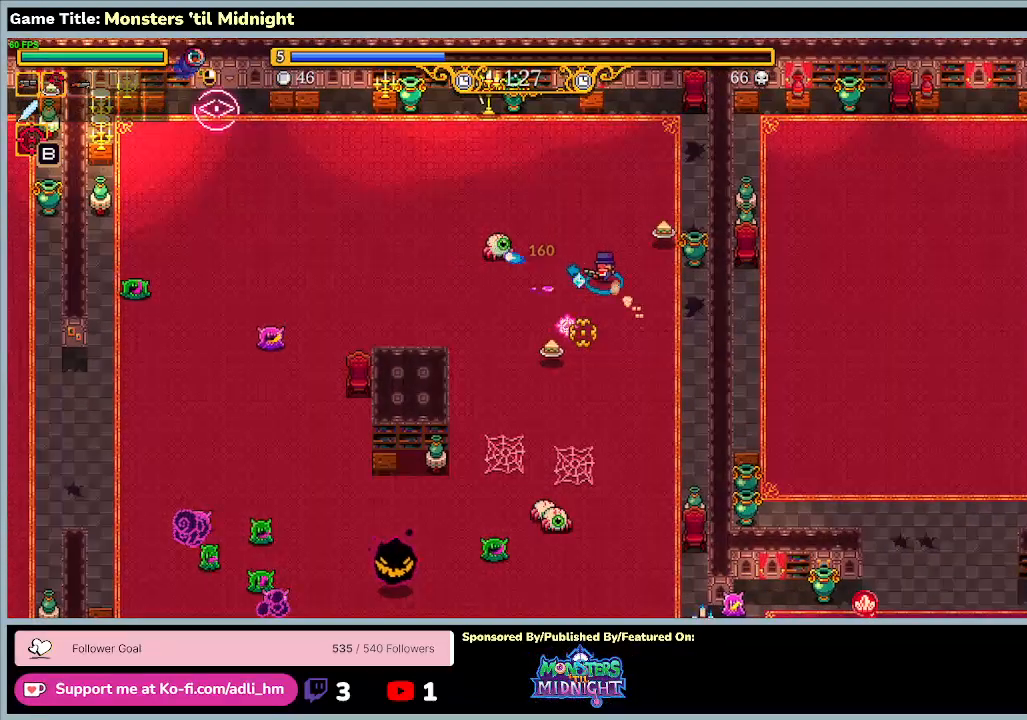
{"keys": ["a", "w"], "events": []}
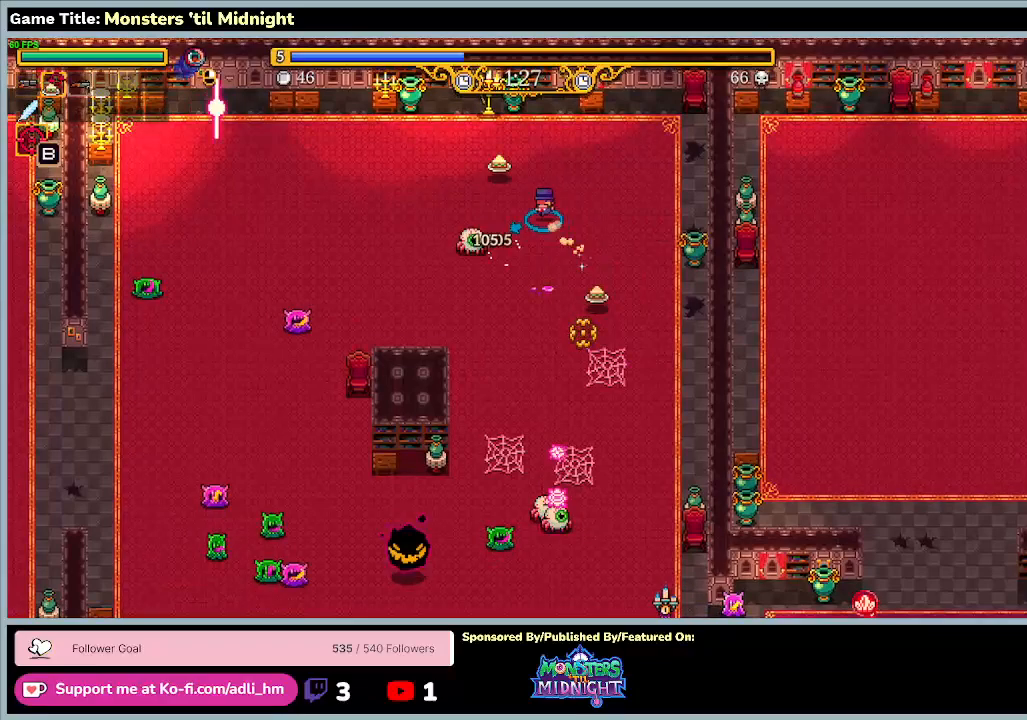
{"keys": ["a", "w"], "events": []}
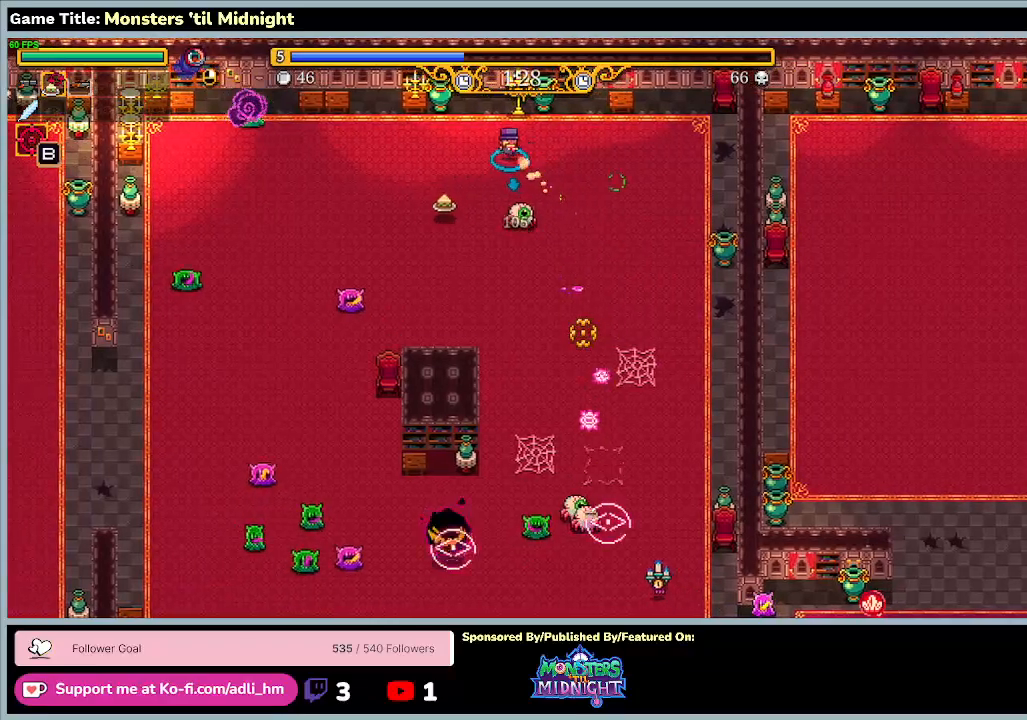
{"keys": ["a", "w"], "events": []}
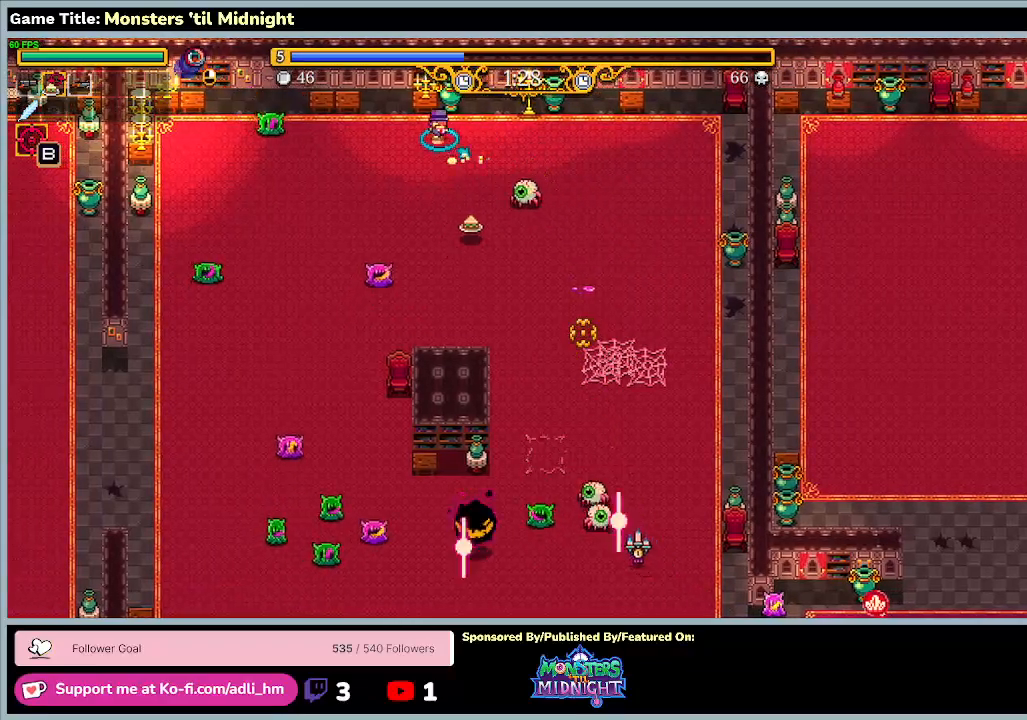
{"keys": ["d", "s"], "events": [[67, "d", "down"], [400, "s", "down"], [400, "w", "up"], [433, "a", "up"]]}
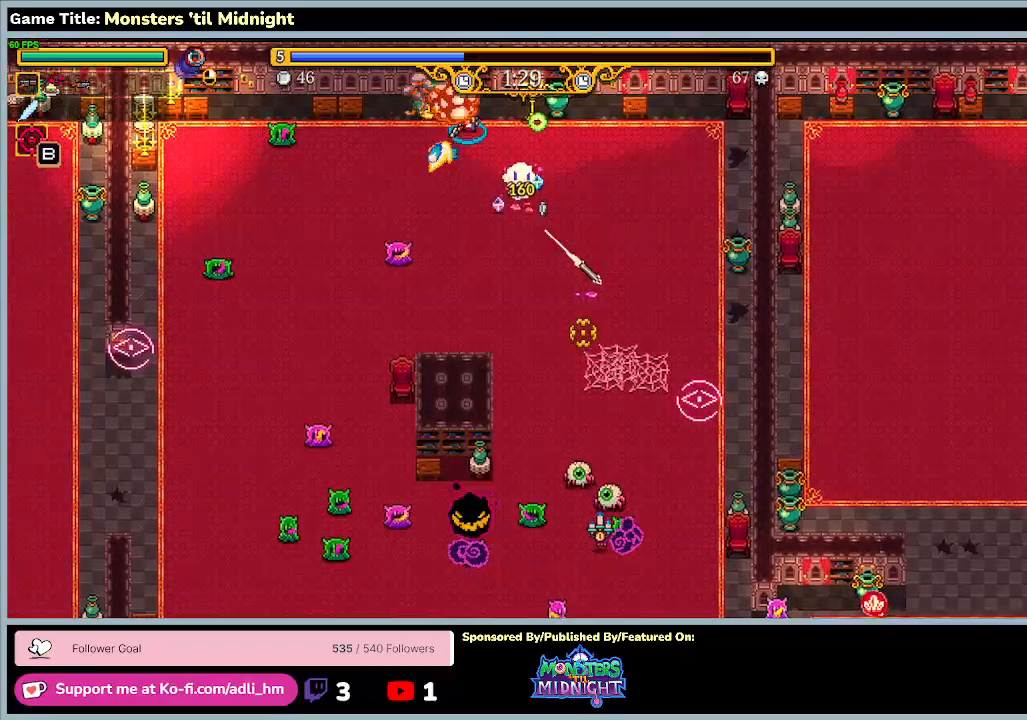
{"keys": ["d", "s"], "events": []}
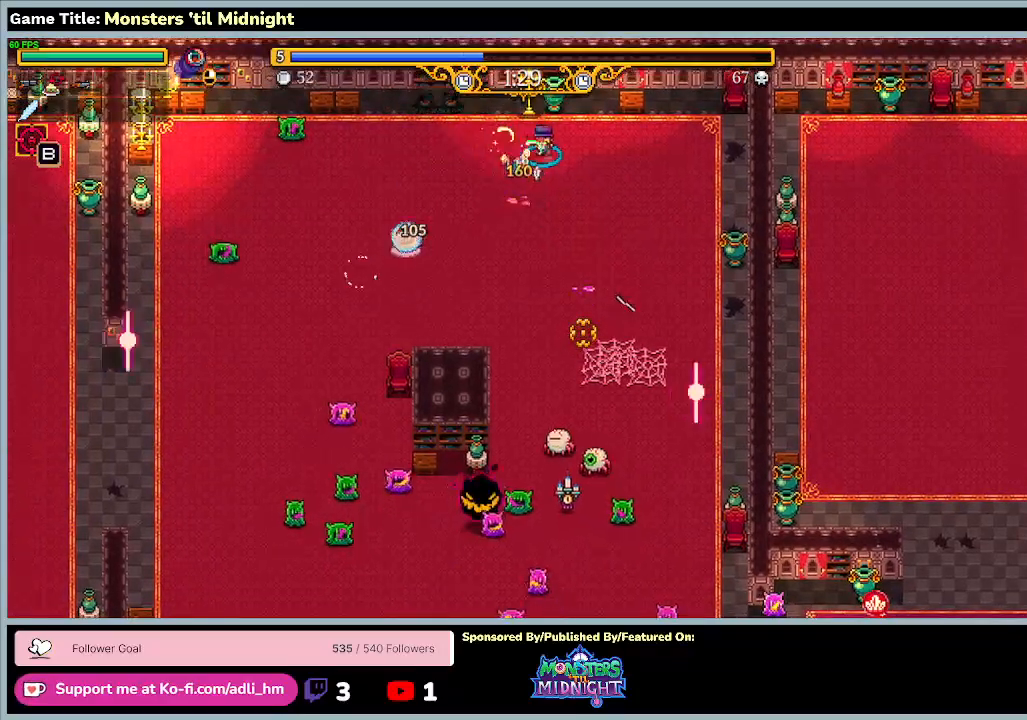
{"keys": ["d", "s"], "events": []}
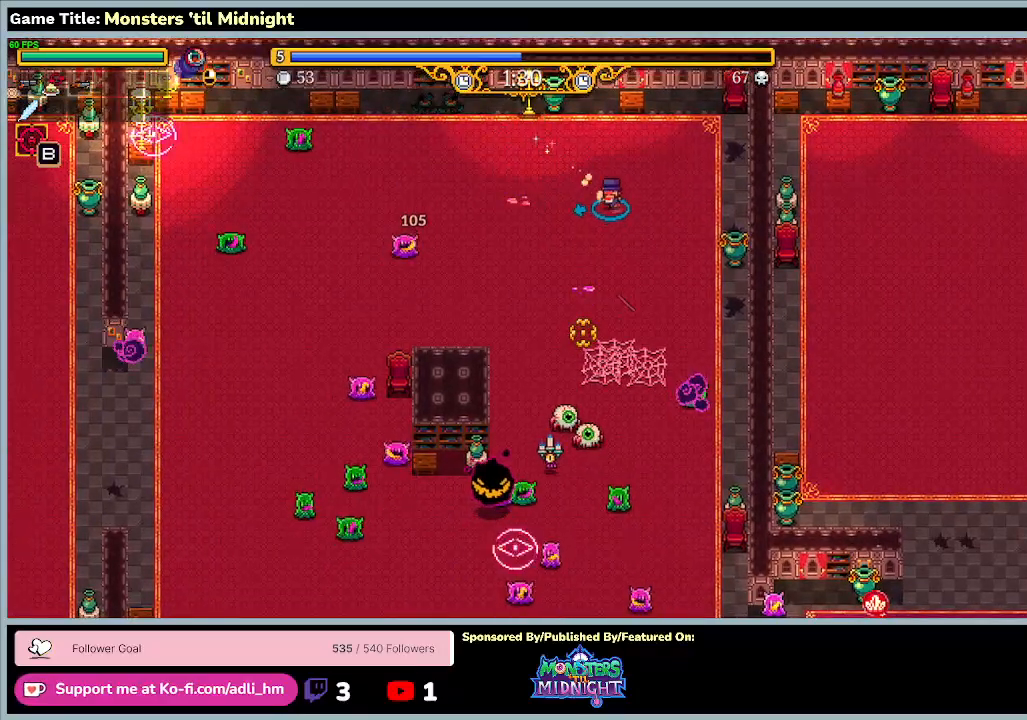
{"keys": ["a", "d", "s"], "events": [[133, "a", "down"]]}
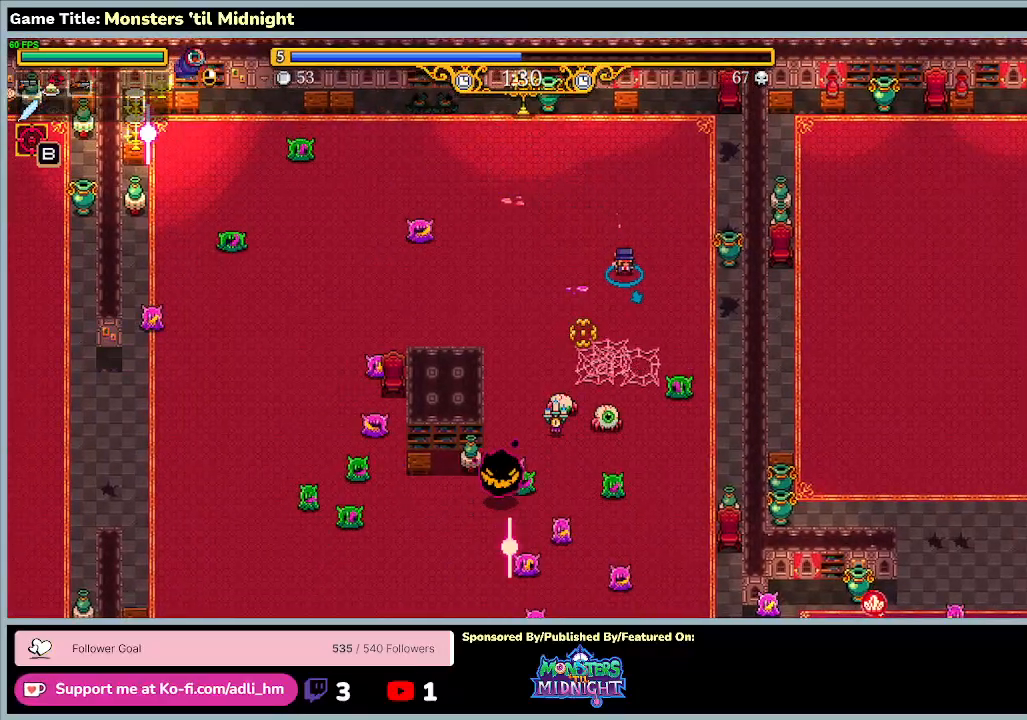
{"keys": ["a", "d", "w"], "events": [[100, "s", "up"], [200, "w", "down"]]}
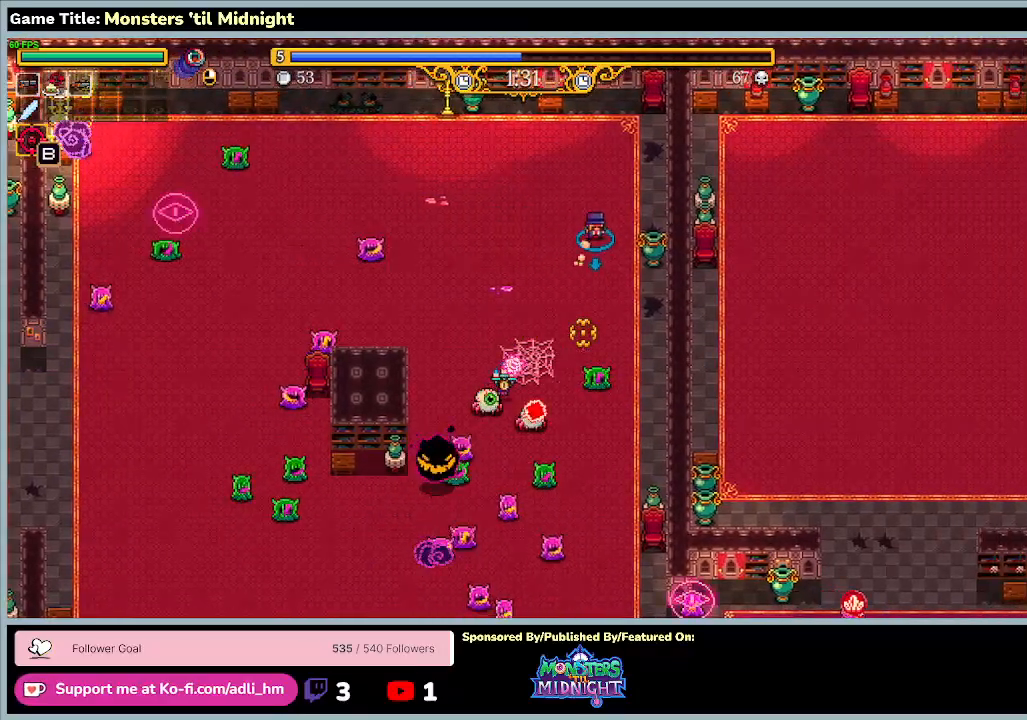
{"keys": ["a", "w"], "events": [[300, "d", "up"]]}
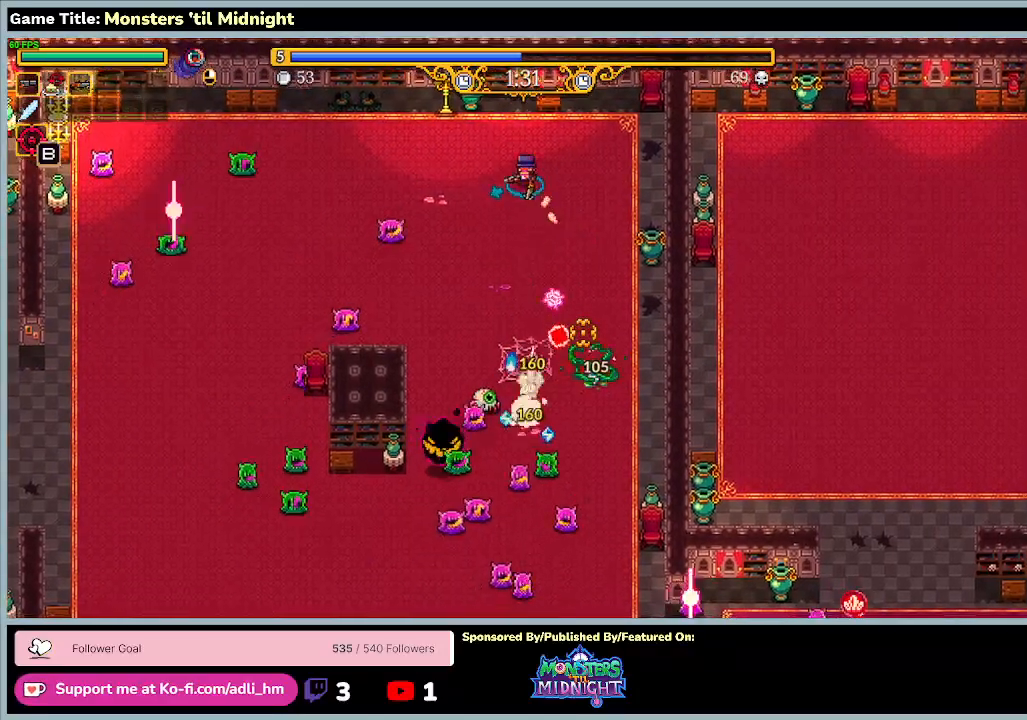
{"keys": ["a", "w"], "events": []}
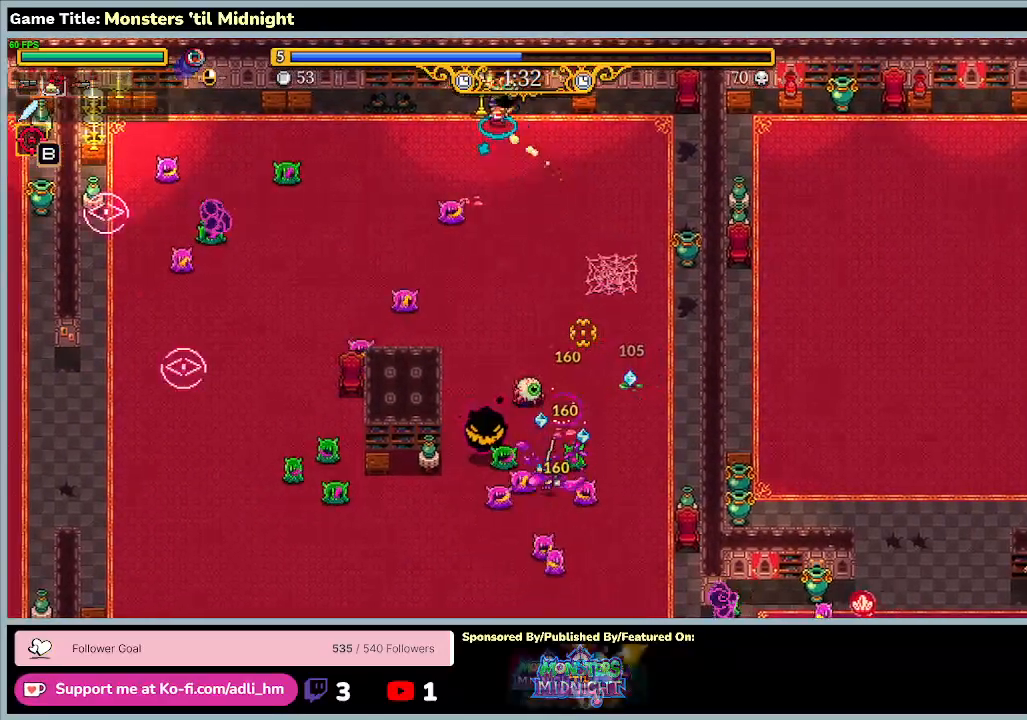
{"keys": ["a", "w"], "events": []}
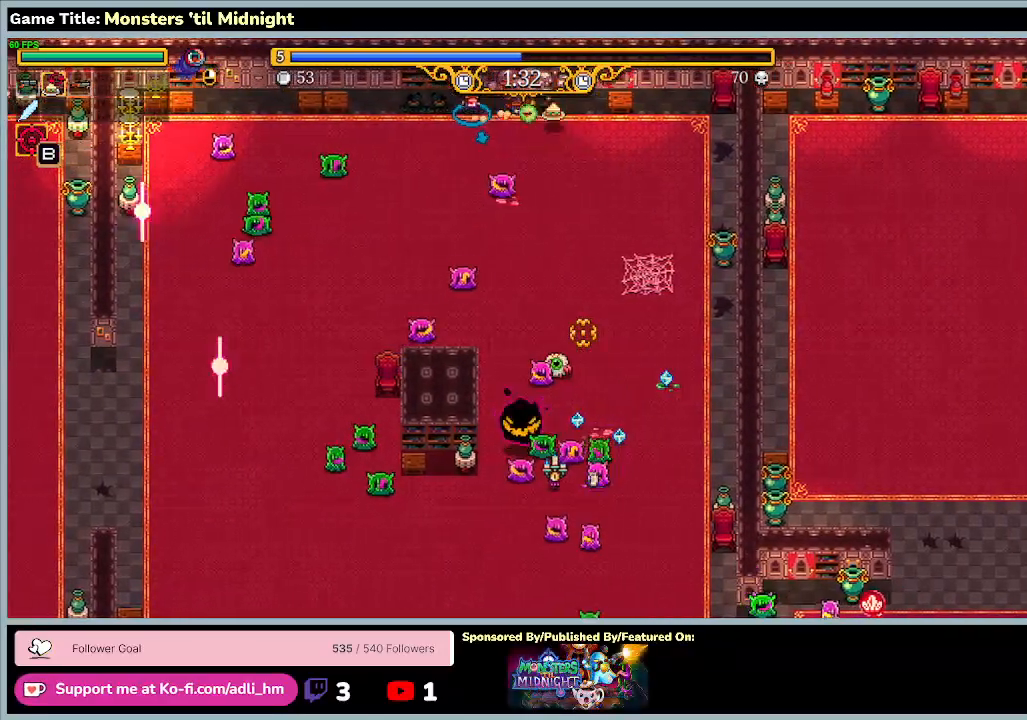
{"keys": ["a"], "events": [[267, "w", "up"]]}
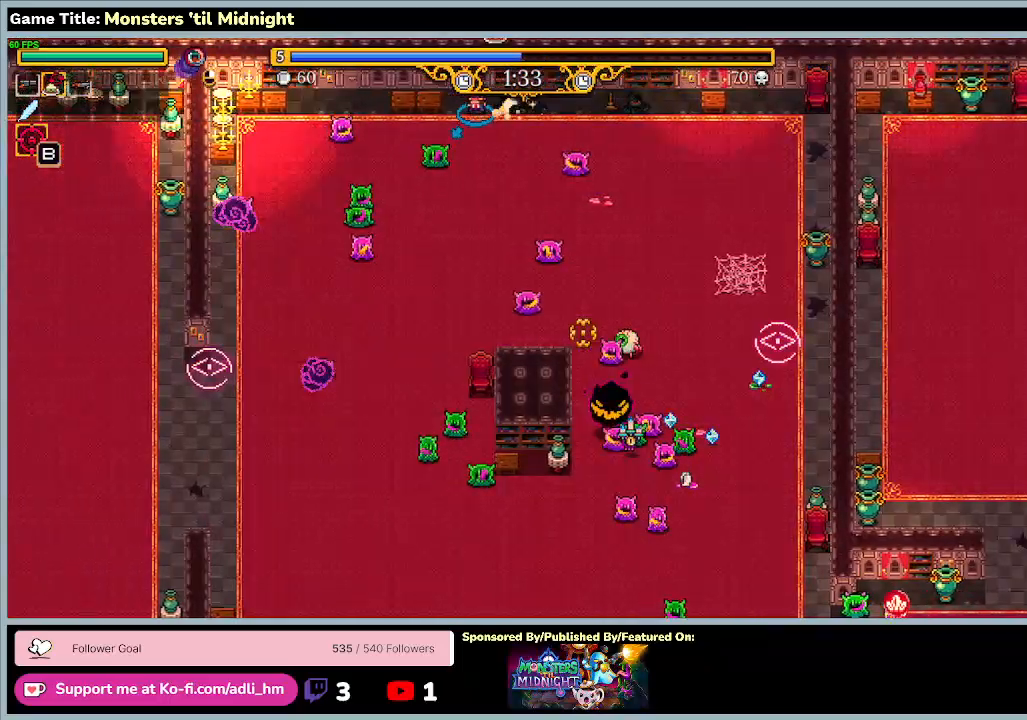
{"keys": ["a", "s"], "events": [[333, "s", "down"]]}
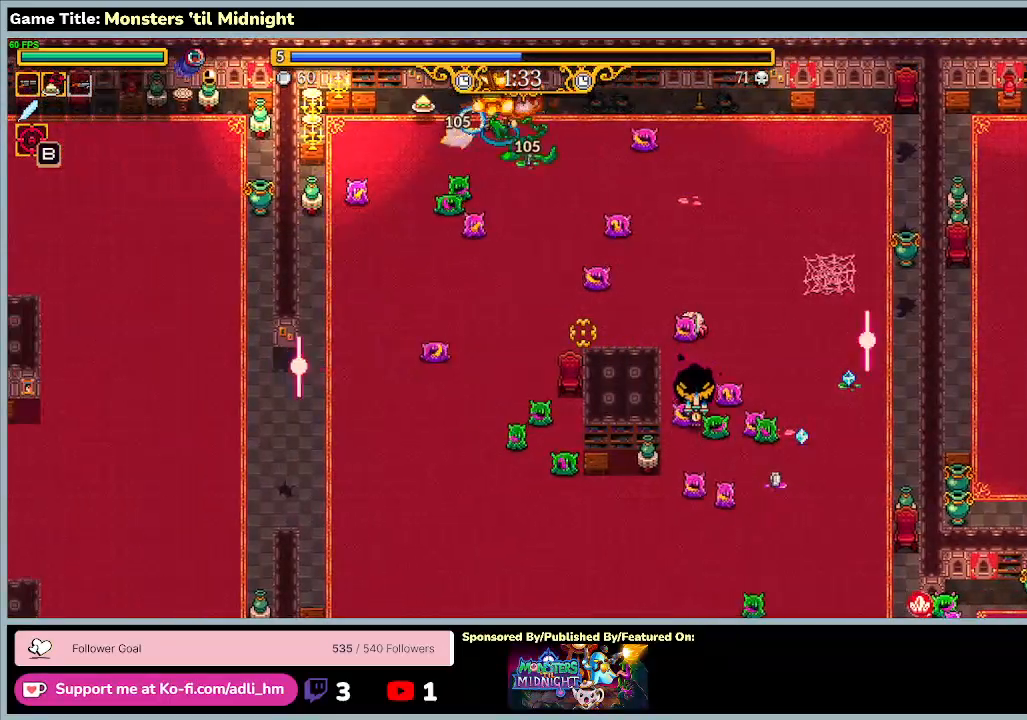
{"keys": ["d", "s"], "events": [[33, "d", "down"], [167, "a", "up"]]}
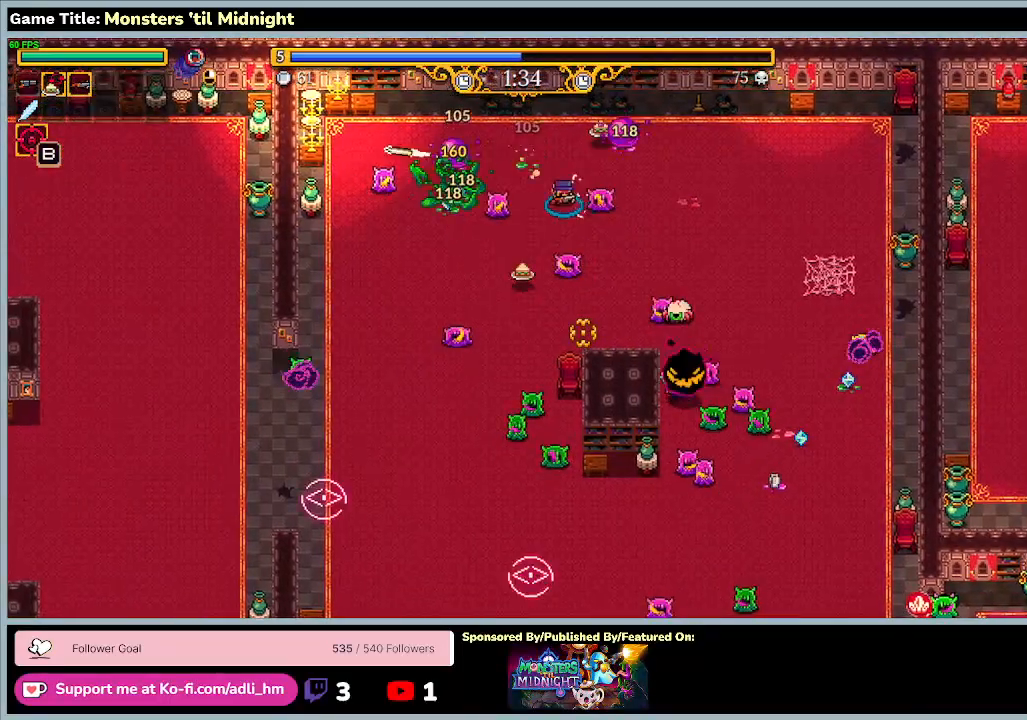
{"keys": ["a", "s"], "events": [[33, "a", "down"], [133, "d", "up"]]}
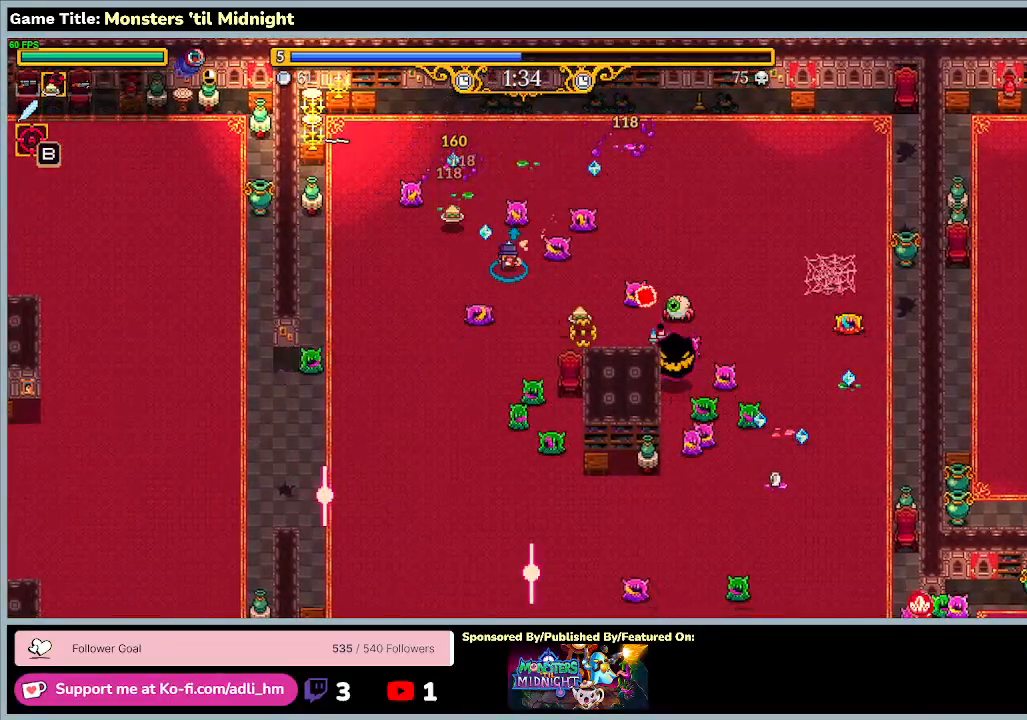
{"keys": ["a"], "events": [[467, "s", "up"]]}
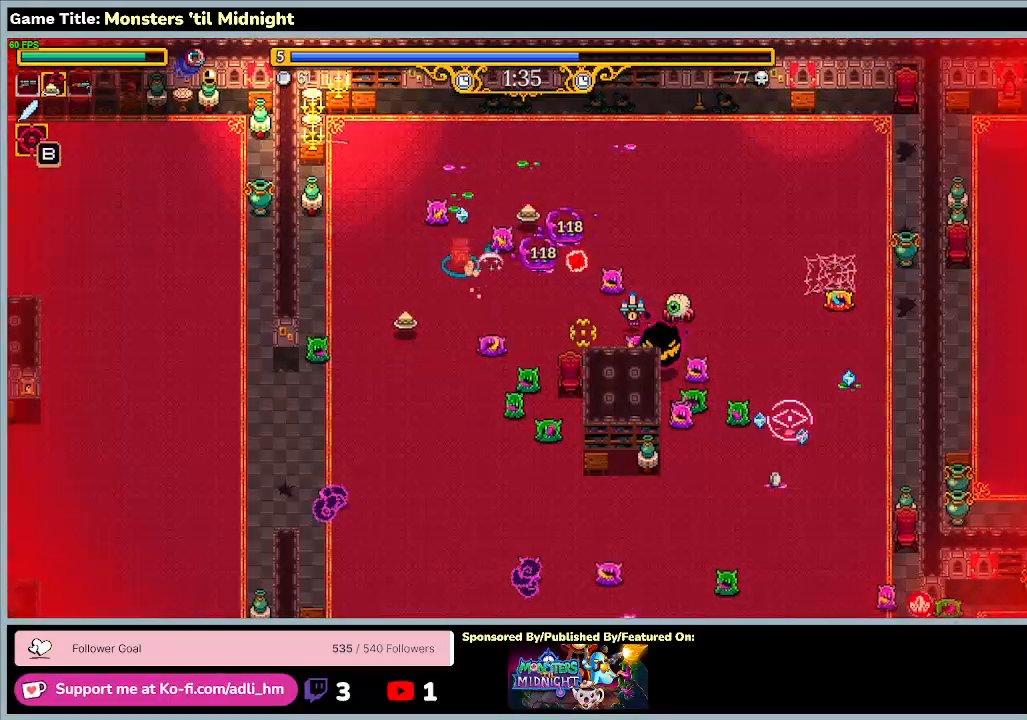
{"keys": ["a", "s"], "events": [[233, "s", "down"]]}
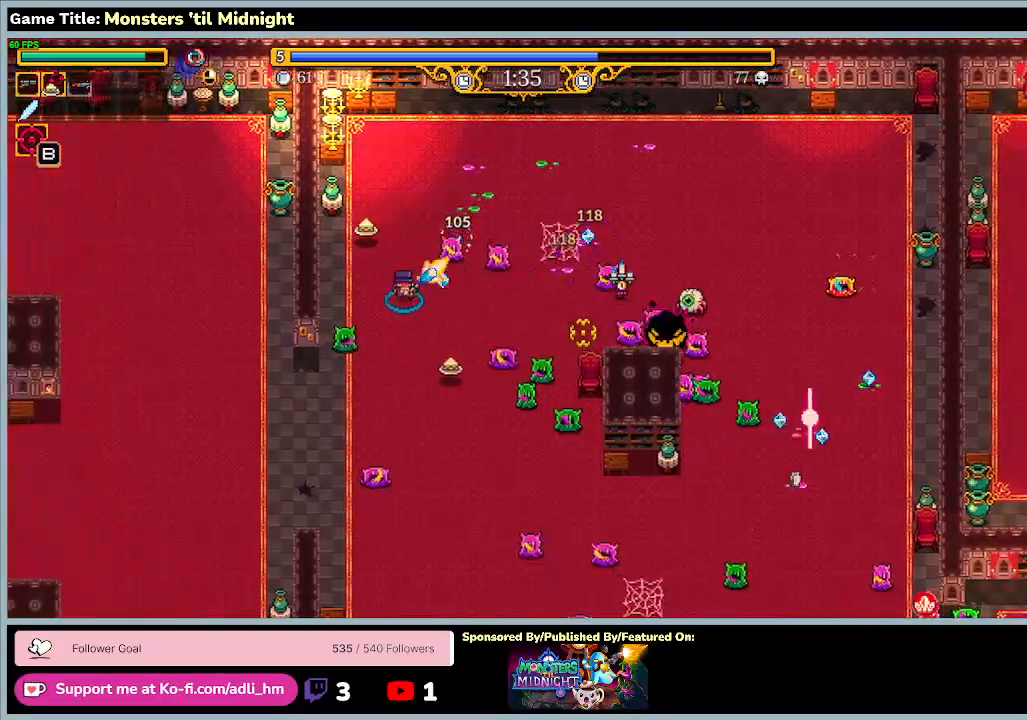
{"keys": ["a", "d", "w"], "events": [[267, "w", "down"], [367, "s", "up"], [500, "d", "down"]]}
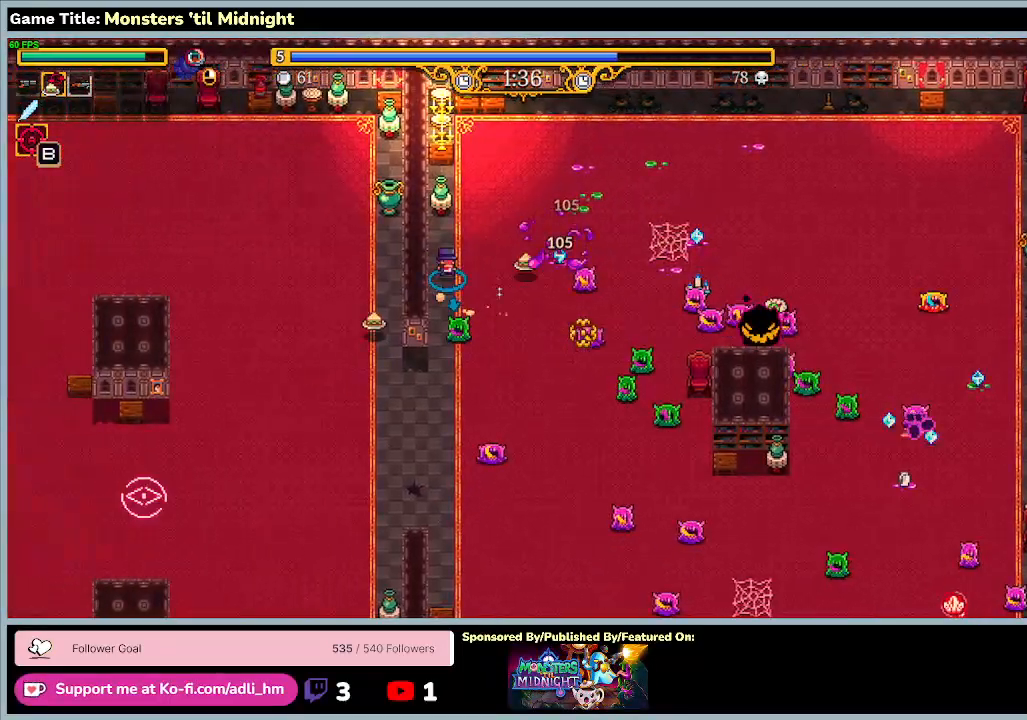
{"keys": ["d", "w"], "events": [[267, "a", "up"]]}
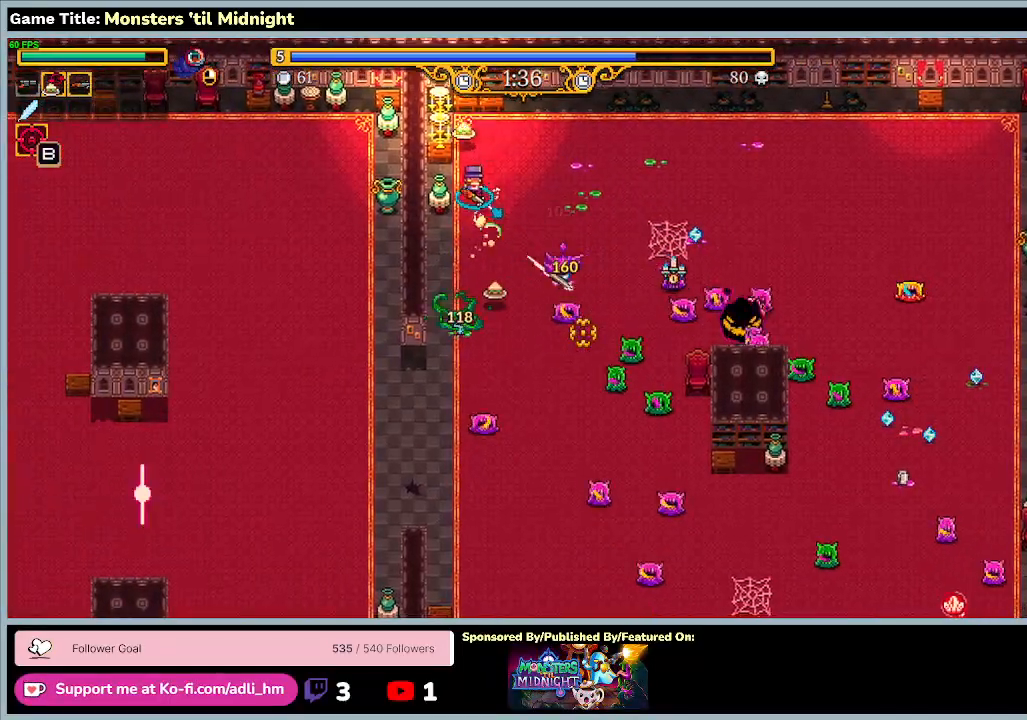
{"keys": ["d", "w"], "events": []}
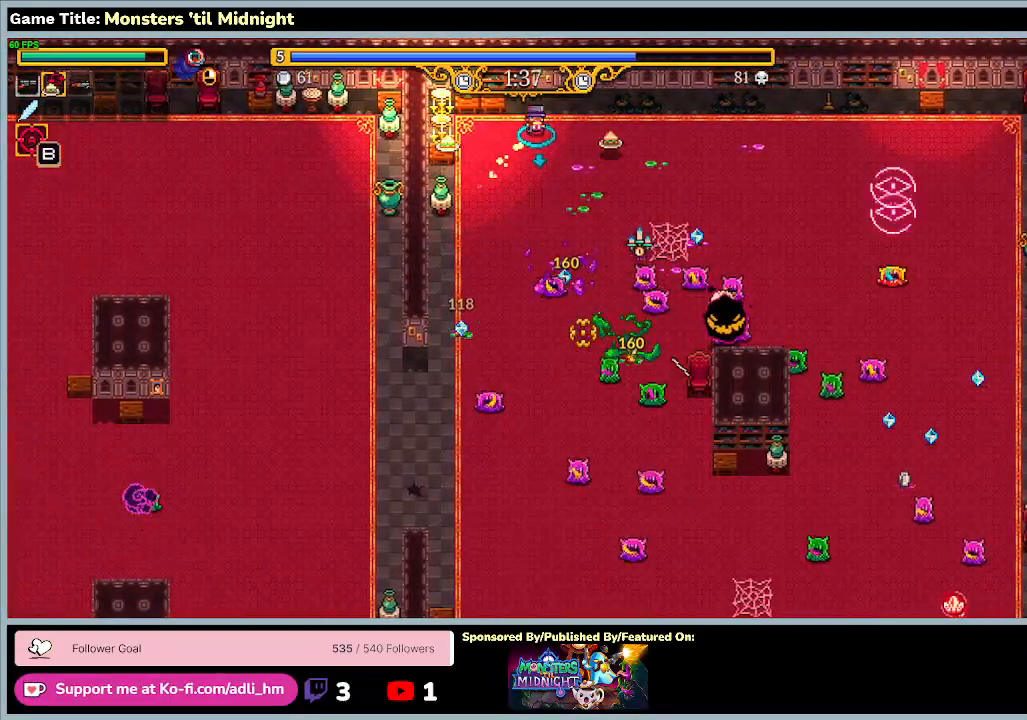
{"keys": ["d", "s"], "events": [[367, "w", "up"], [400, "s", "down"]]}
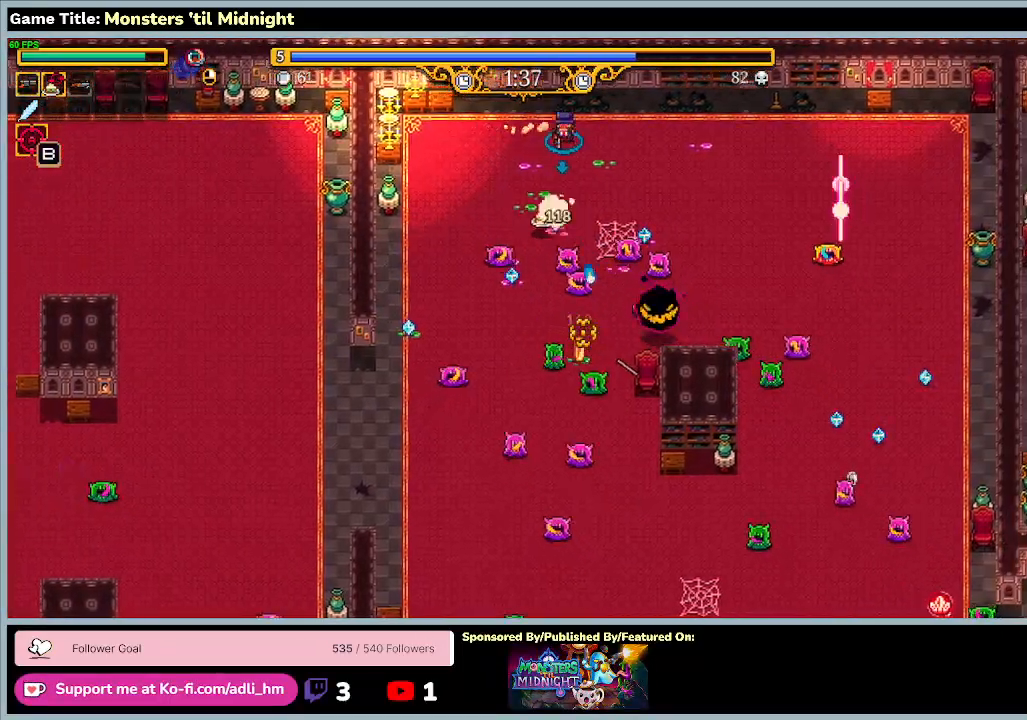
{"keys": ["d"], "events": [[500, "s", "up"]]}
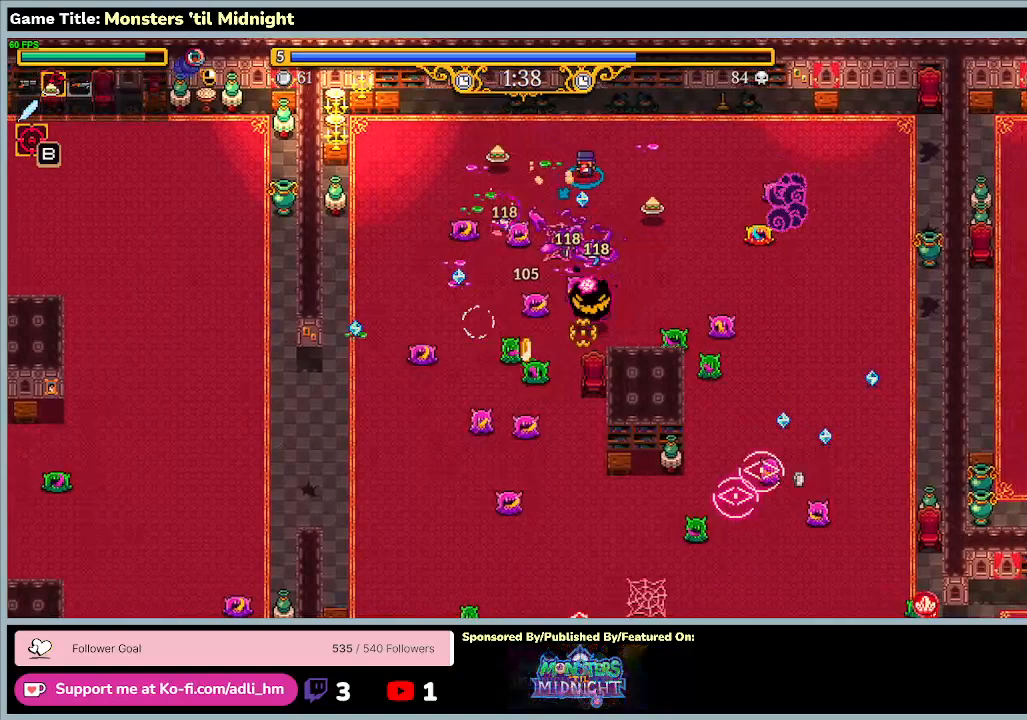
{"keys": ["d", "w"], "events": [[200, "w", "down"]]}
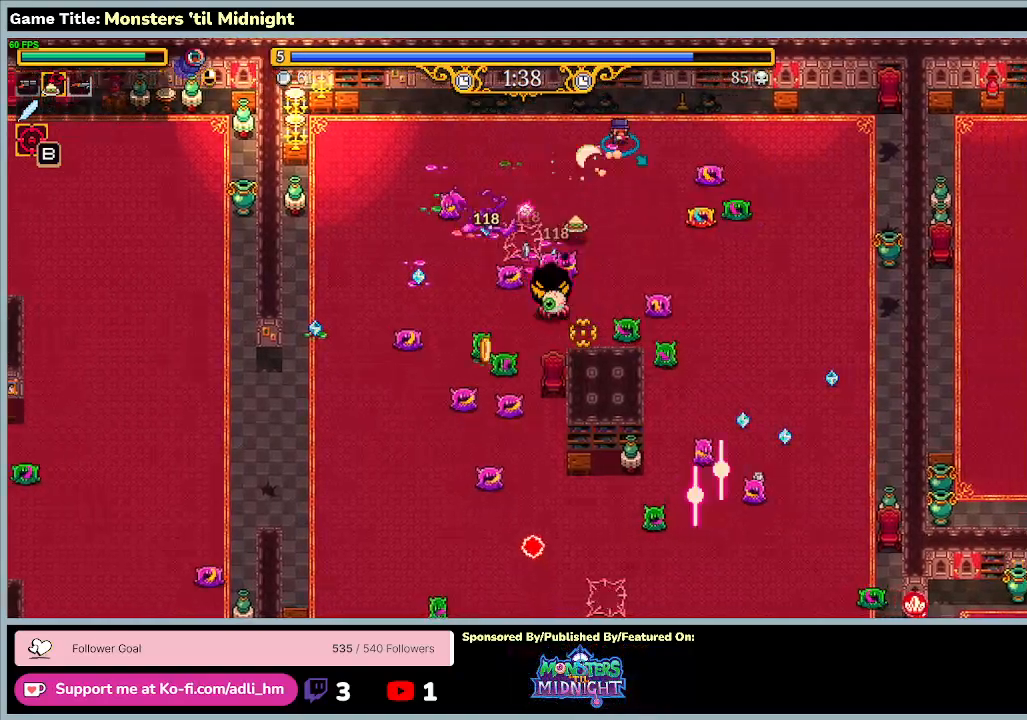
{"keys": ["d"], "events": [[400, "w", "up"]]}
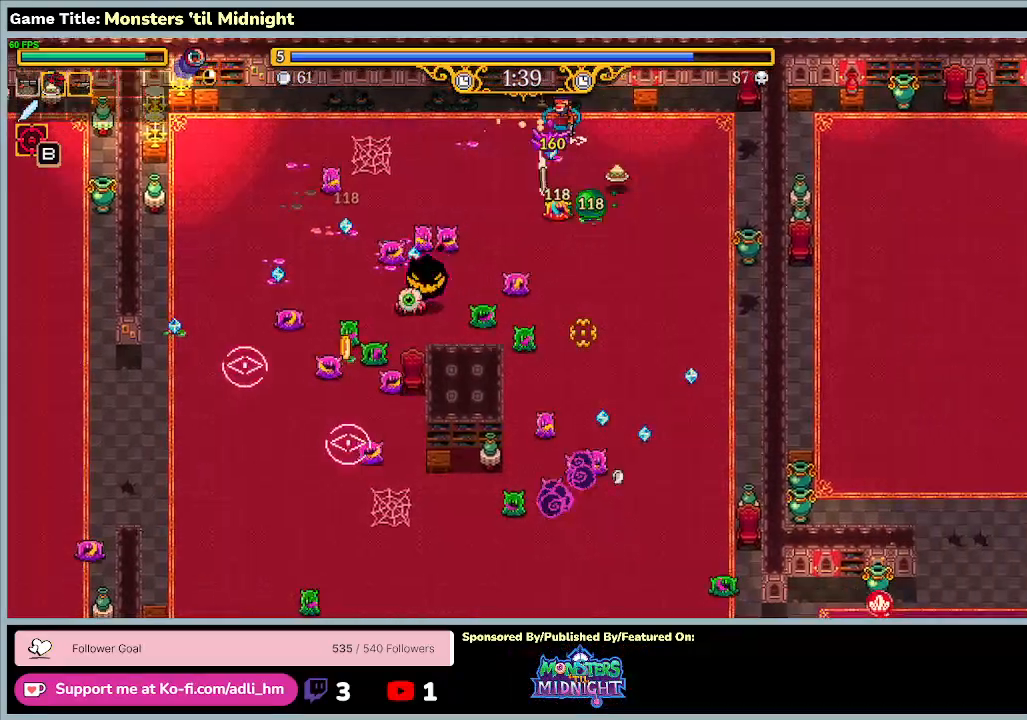
{"keys": ["d"], "events": []}
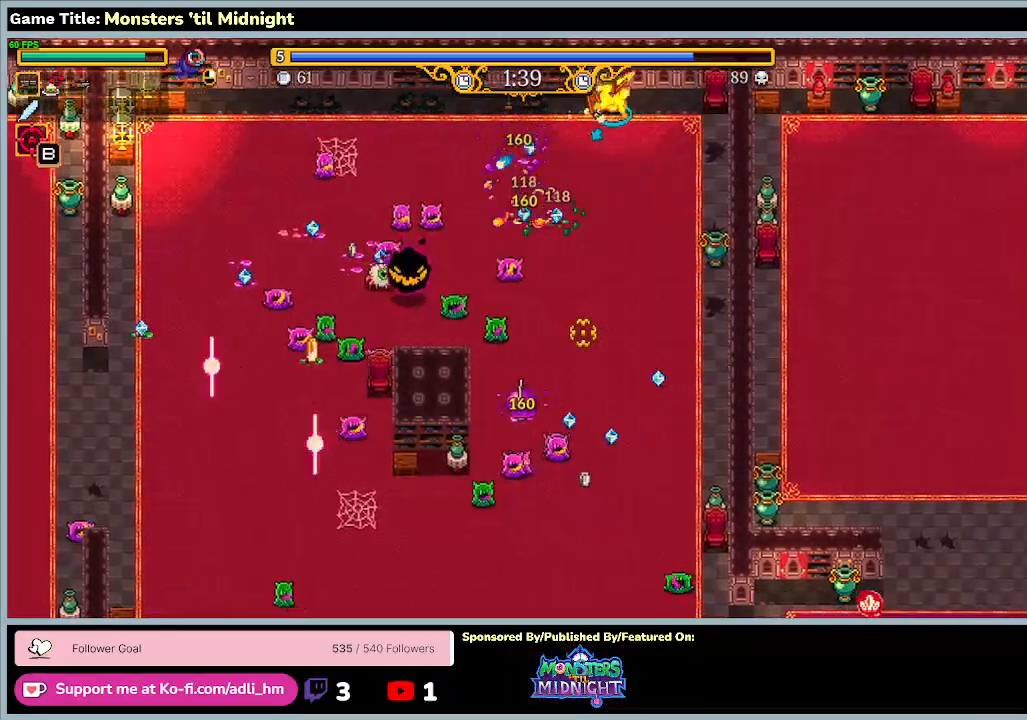
{"keys": ["a", "d", "s"], "events": [[33, "s", "down"], [333, "a", "down"]]}
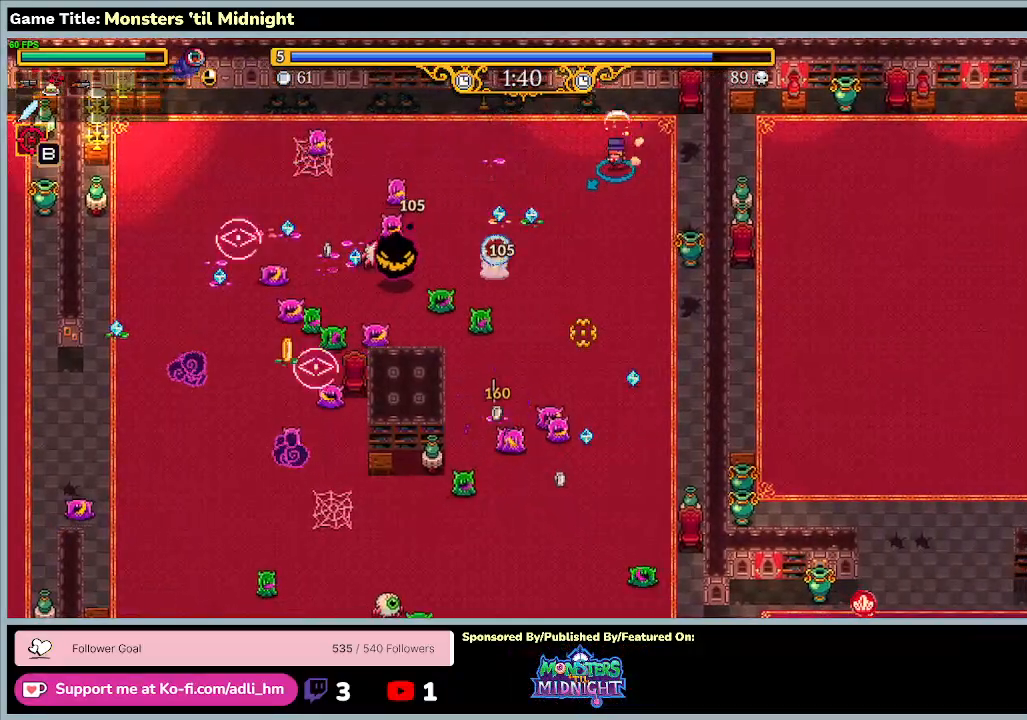
{"keys": ["a", "s"], "events": [[67, "d", "up"]]}
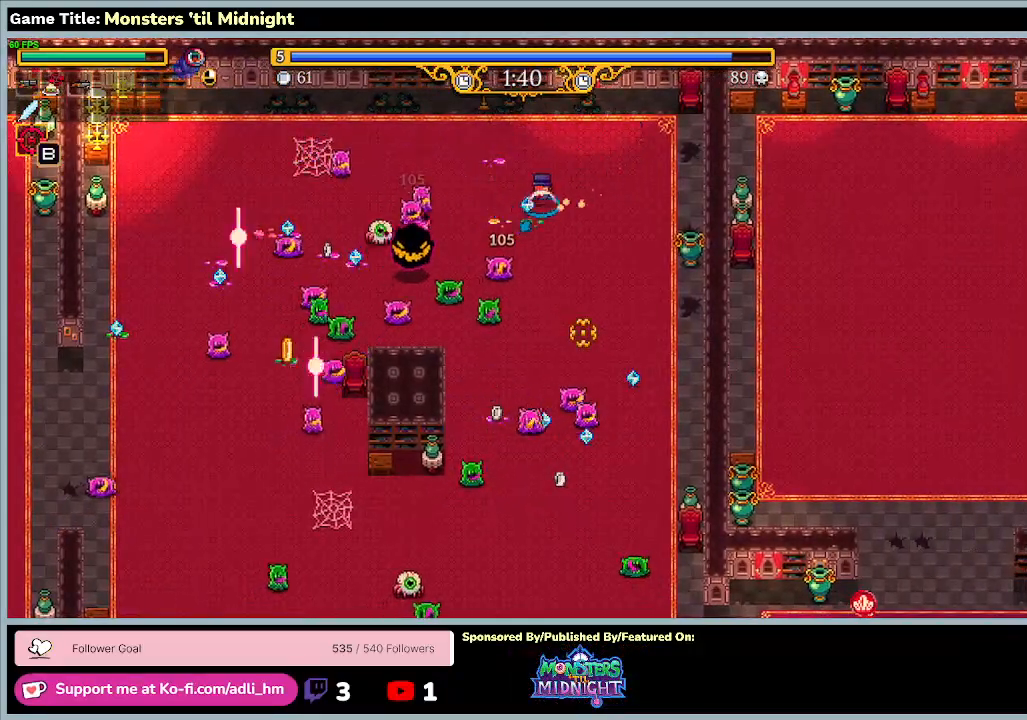
{"keys": ["d", "s", "w"], "events": [[67, "s", "up"], [67, "w", "down"], [200, "d", "down"], [433, "a", "up"], [500, "s", "down"]]}
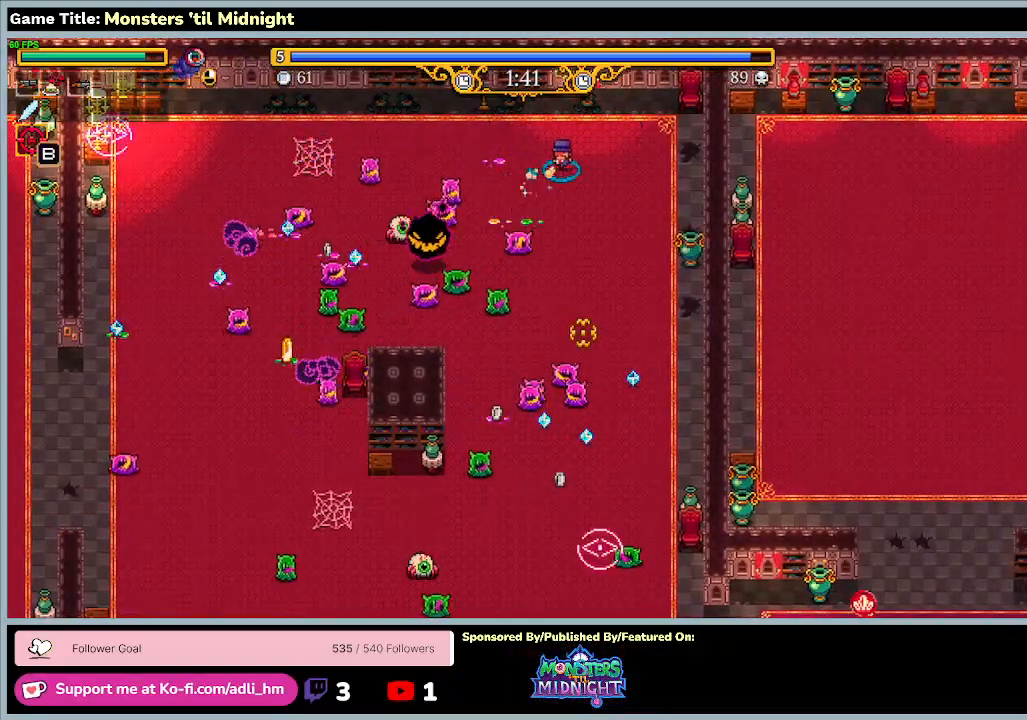
{"keys": ["d", "s"], "events": [[67, "w", "up"]]}
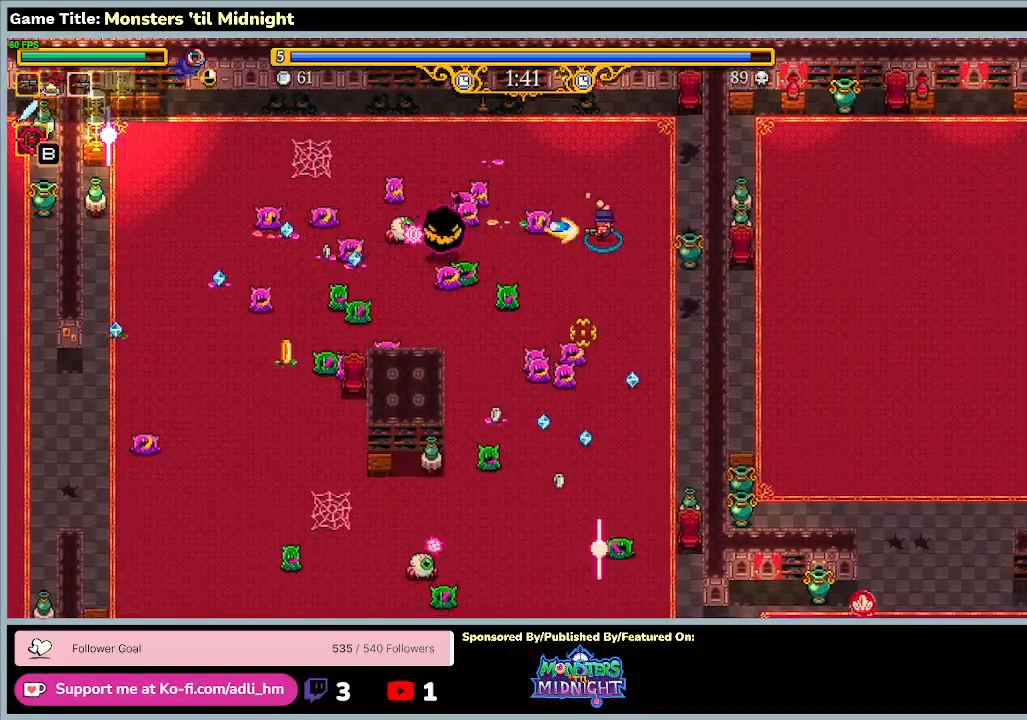
{"keys": ["d", "s"], "events": [[33, "d", "up"], [233, "d", "down"]]}